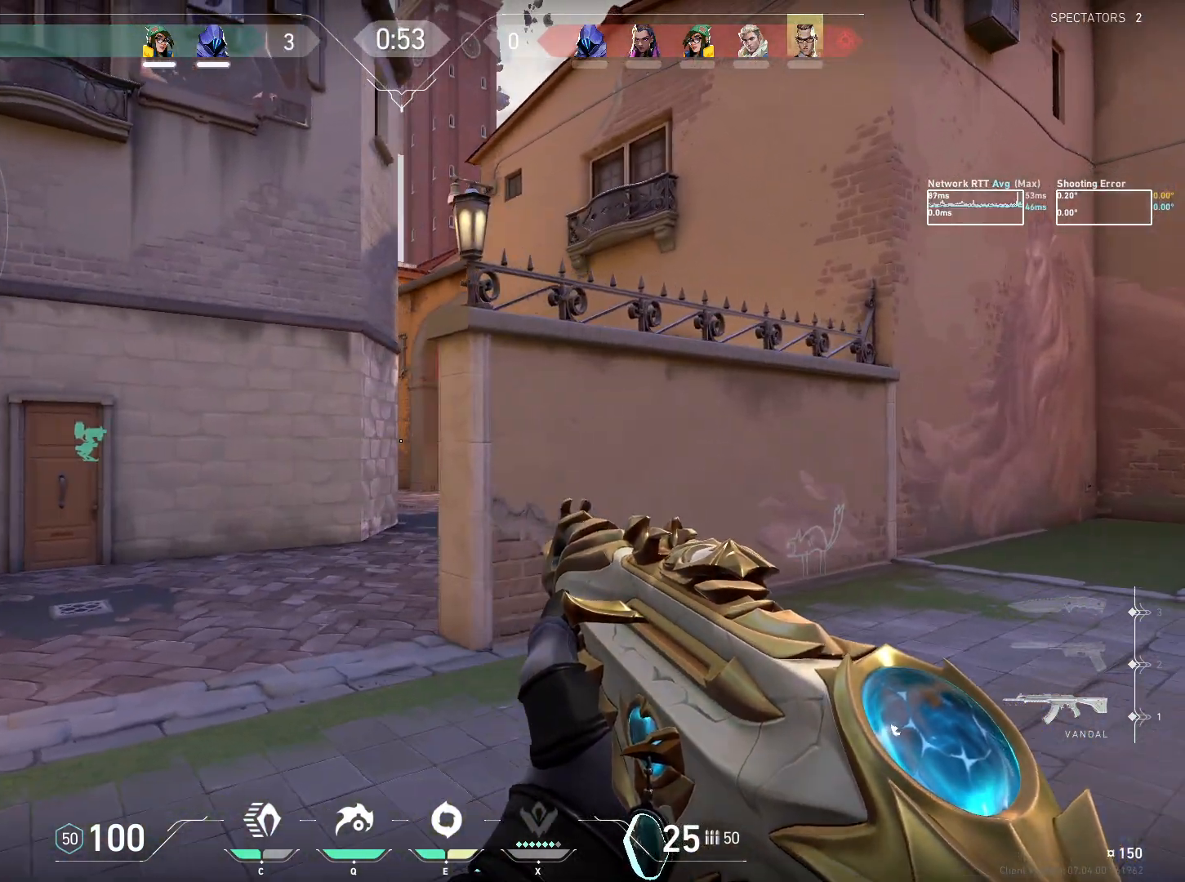
Gameplay with keyboard and mouse; each line is a JSON object with the keys and mouse buttons held at the frame after it. "events" lists presses ("down") and releases ("up") of "a", "ctrl", "d", "e", "q", "s", "shift", "space", "w", "mouse_left", "mouse_wheel", "mouse_right", "mouse_mb4" and "mouse_mb5" between this image and that frame as [ms after this image, input, new state], when the widget could be followed in between. "mouse_left", "mouse_wheel", "mouse_right", "mouse_mb4", "mouse_mb5" = the "left", "wheel", "right", "mb4", "mb5" buttons of the "mouse" list. No other keys are recorded. "wheel" means that the mouse wheel is clicked or scrolled. Mouse movement is not recorded.
{"keys": ["w"], "mouse": [], "events": [[67, "w", "down"], [200, "d", "up"], [350, "ctrl", "up"]]}
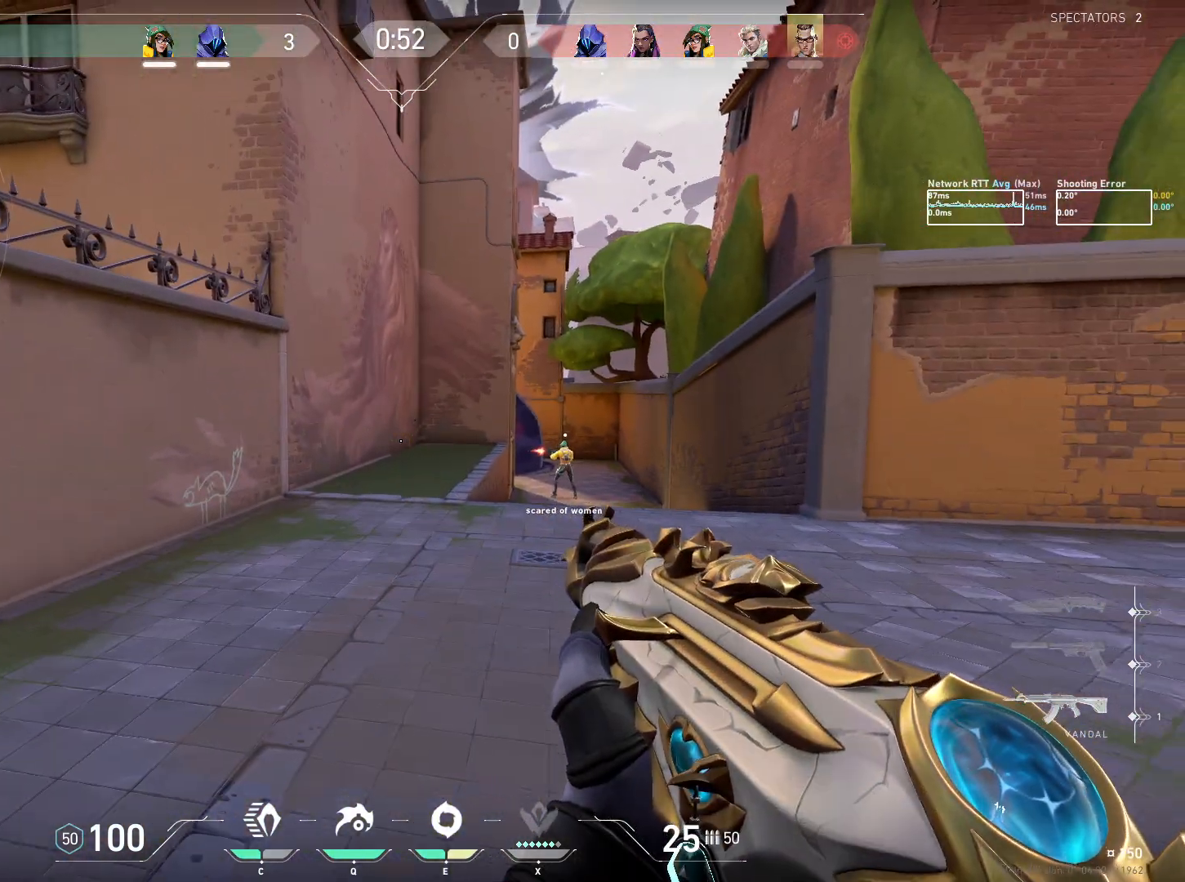
{"keys": ["w"], "mouse": [], "events": [[133, "ctrl", "down"], [283, "a", "down"], [433, "ctrl", "up"], [450, "a", "up"]]}
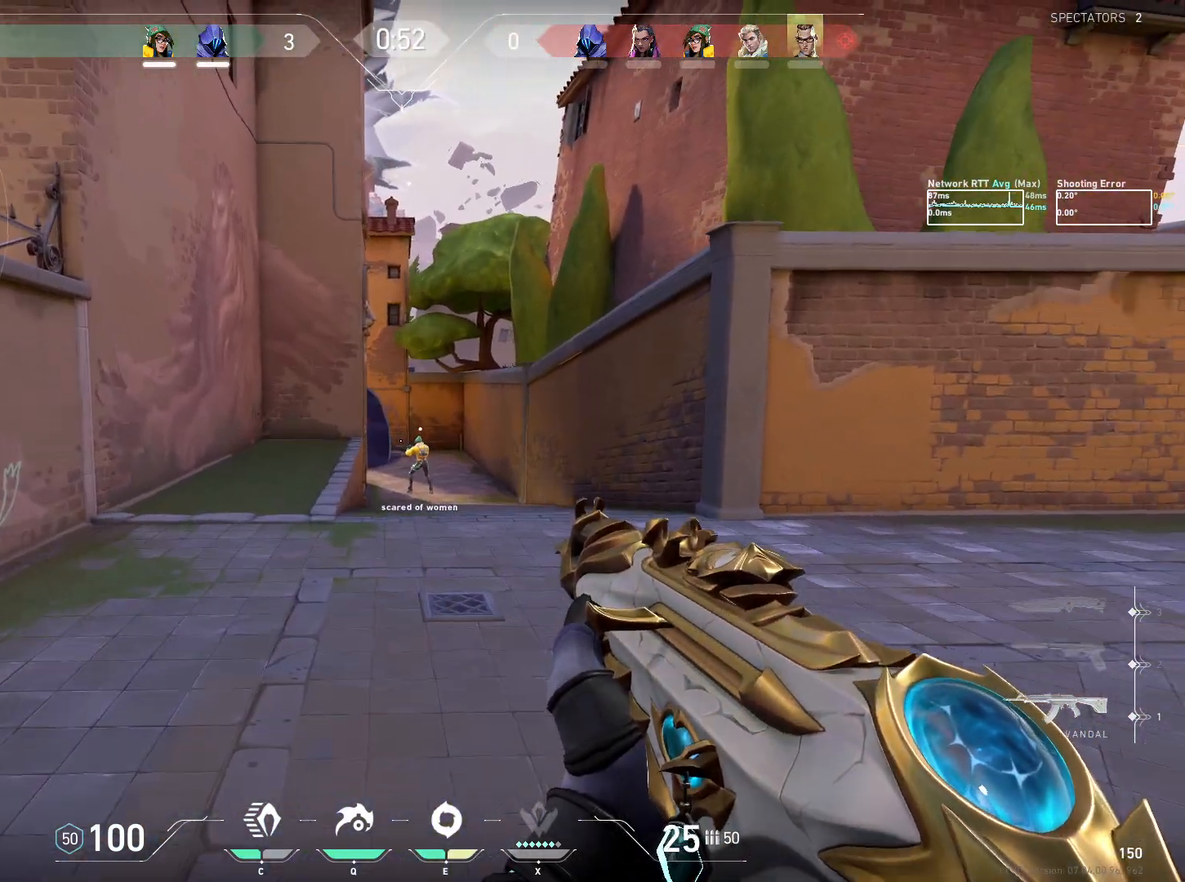
{"keys": ["a", "w"], "mouse": [], "events": [[383, "a", "down"]]}
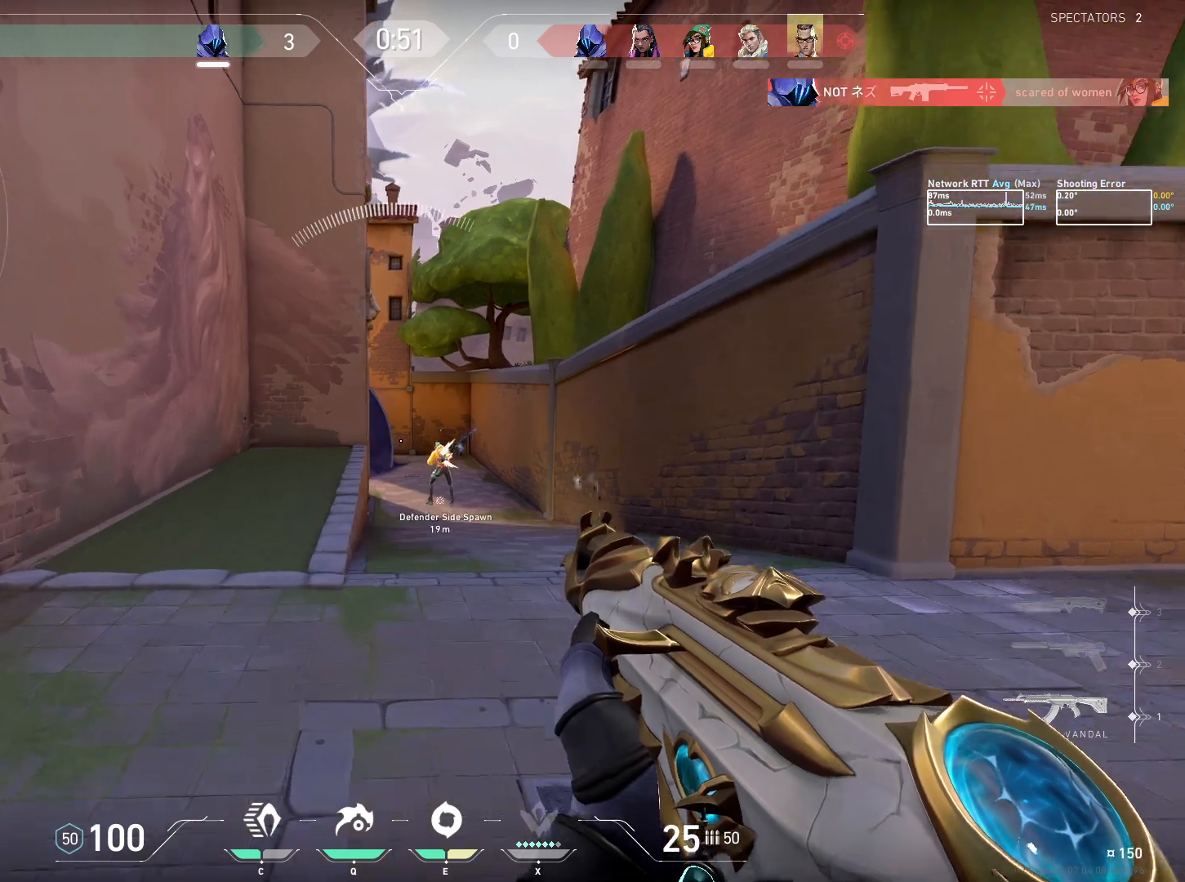
{"keys": ["ctrl", "w"], "mouse": [], "events": [[200, "a", "up"], [450, "ctrl", "down"]]}
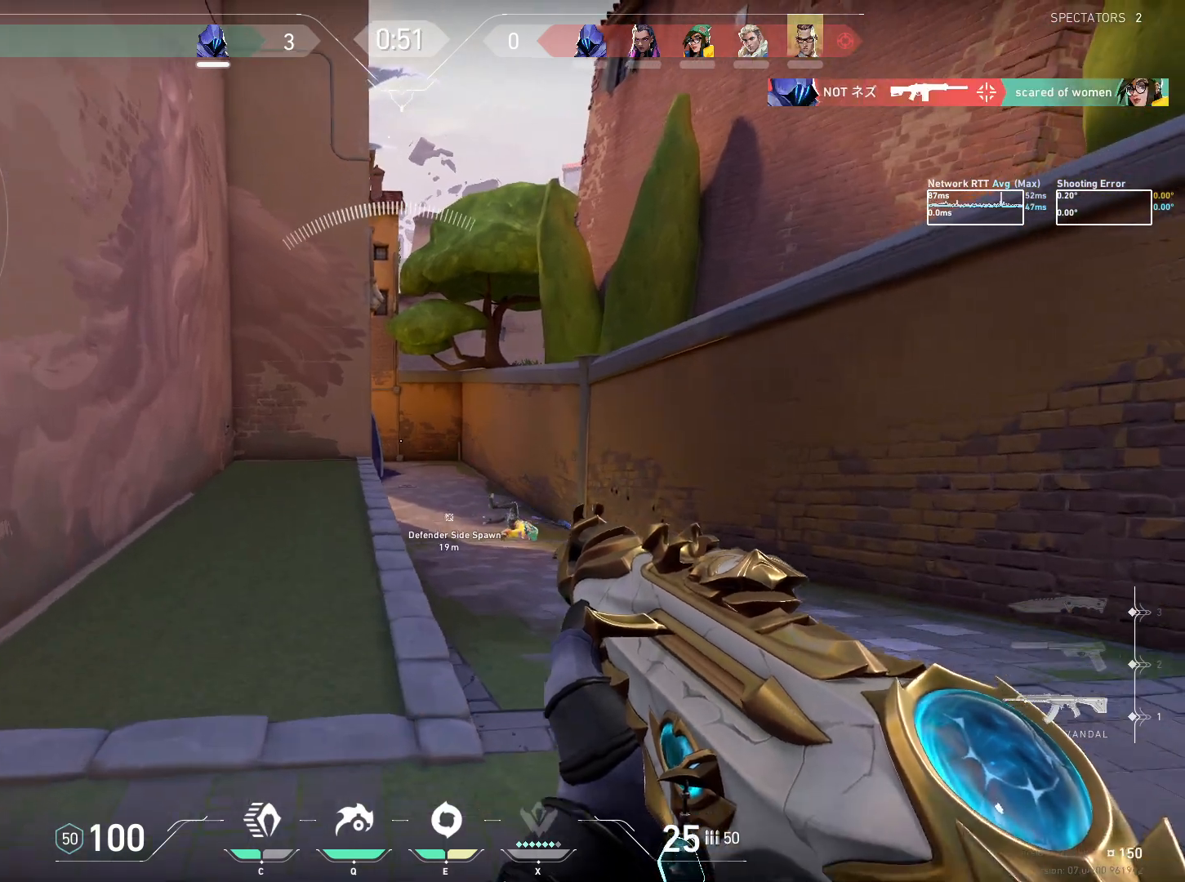
{"keys": ["ctrl", "w"], "mouse": [], "events": [[167, "d", "down"], [500, "d", "up"]]}
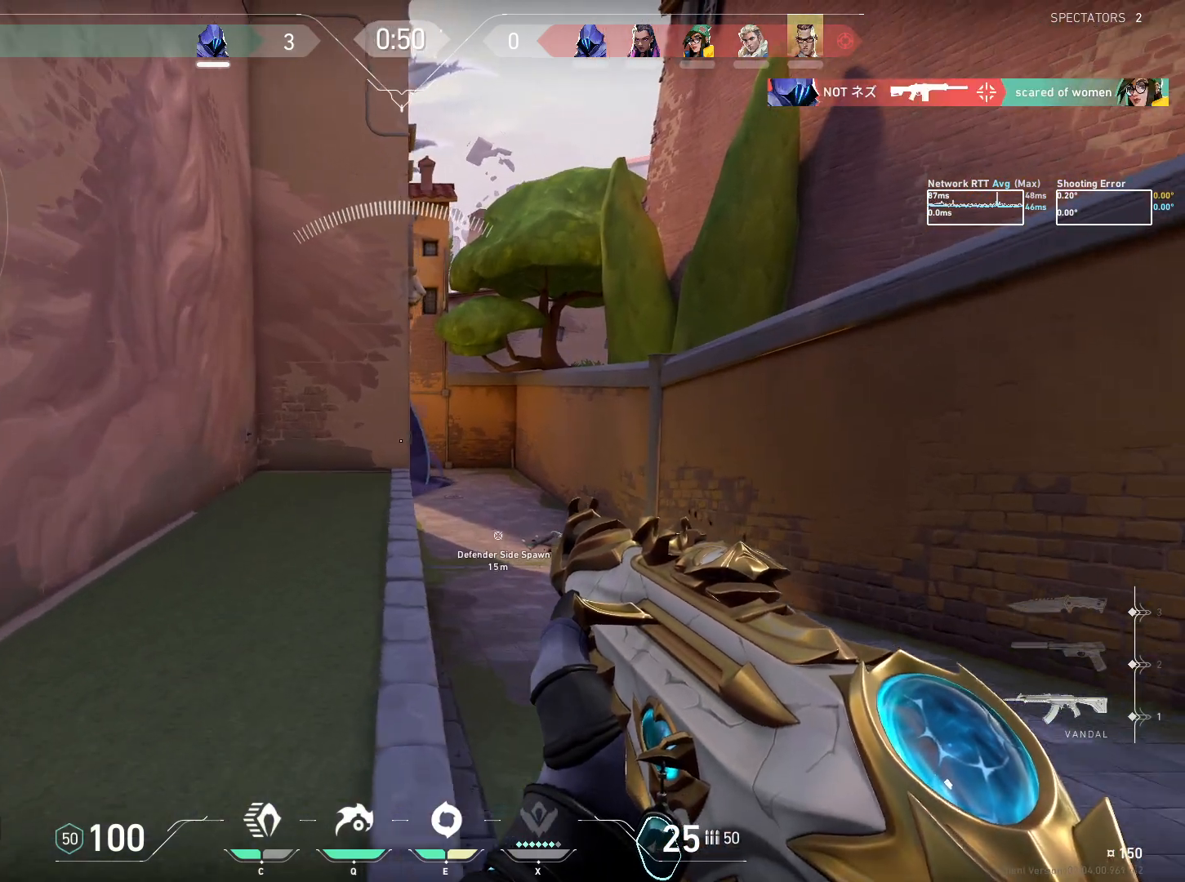
{"keys": ["ctrl", "d", "w"], "mouse": [], "events": [[367, "d", "down"]]}
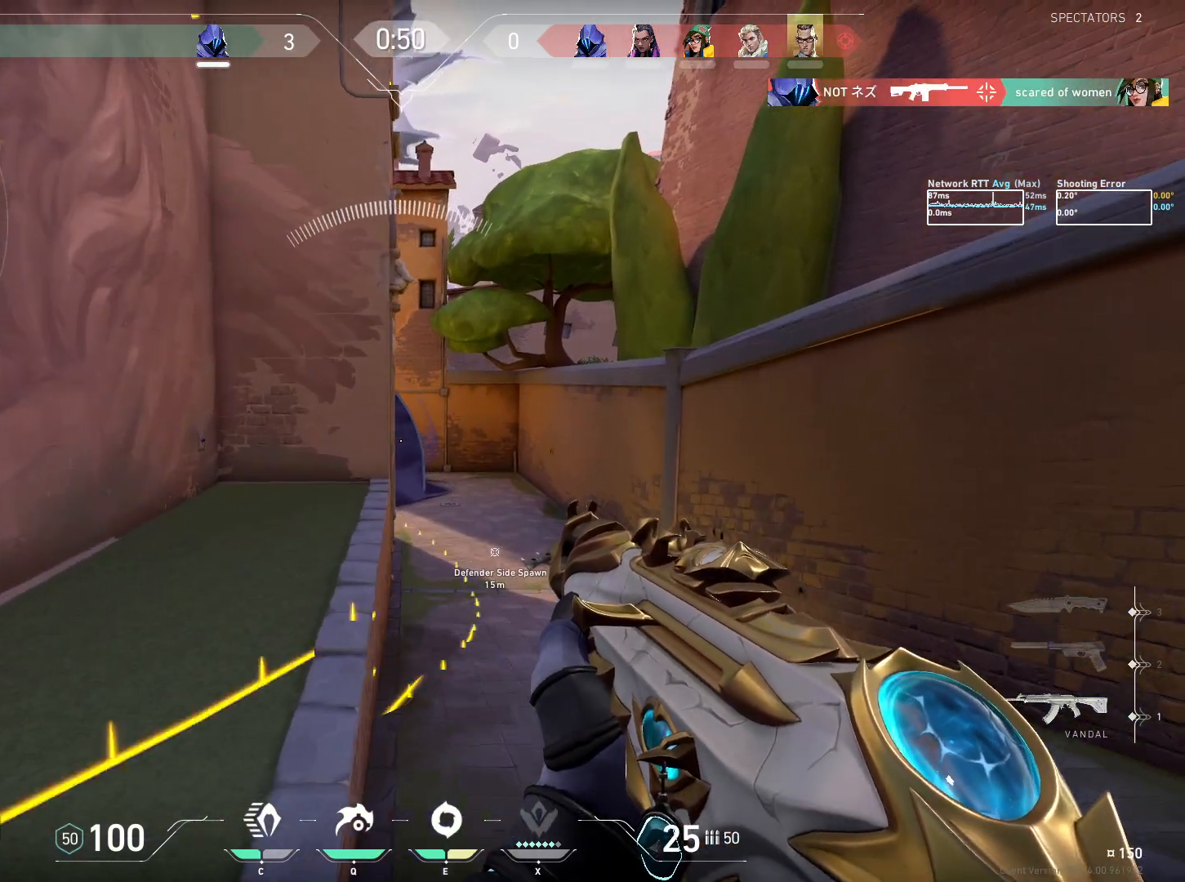
{"keys": [], "mouse": [], "events": [[183, "d", "up"], [283, "w", "up"], [317, "ctrl", "up"]]}
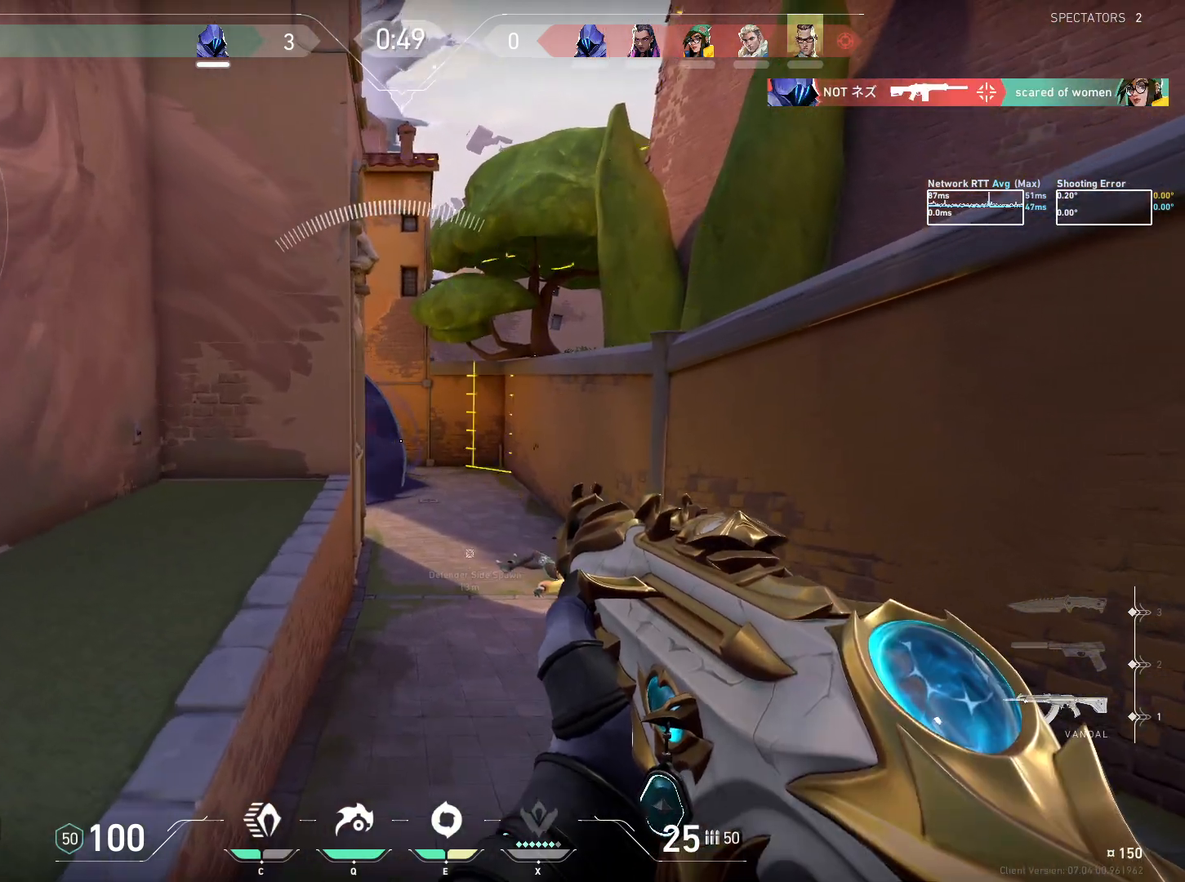
{"keys": ["ctrl", "d", "w"], "mouse": [], "events": [[83, "w", "down"], [183, "ctrl", "down"], [233, "d", "down"]]}
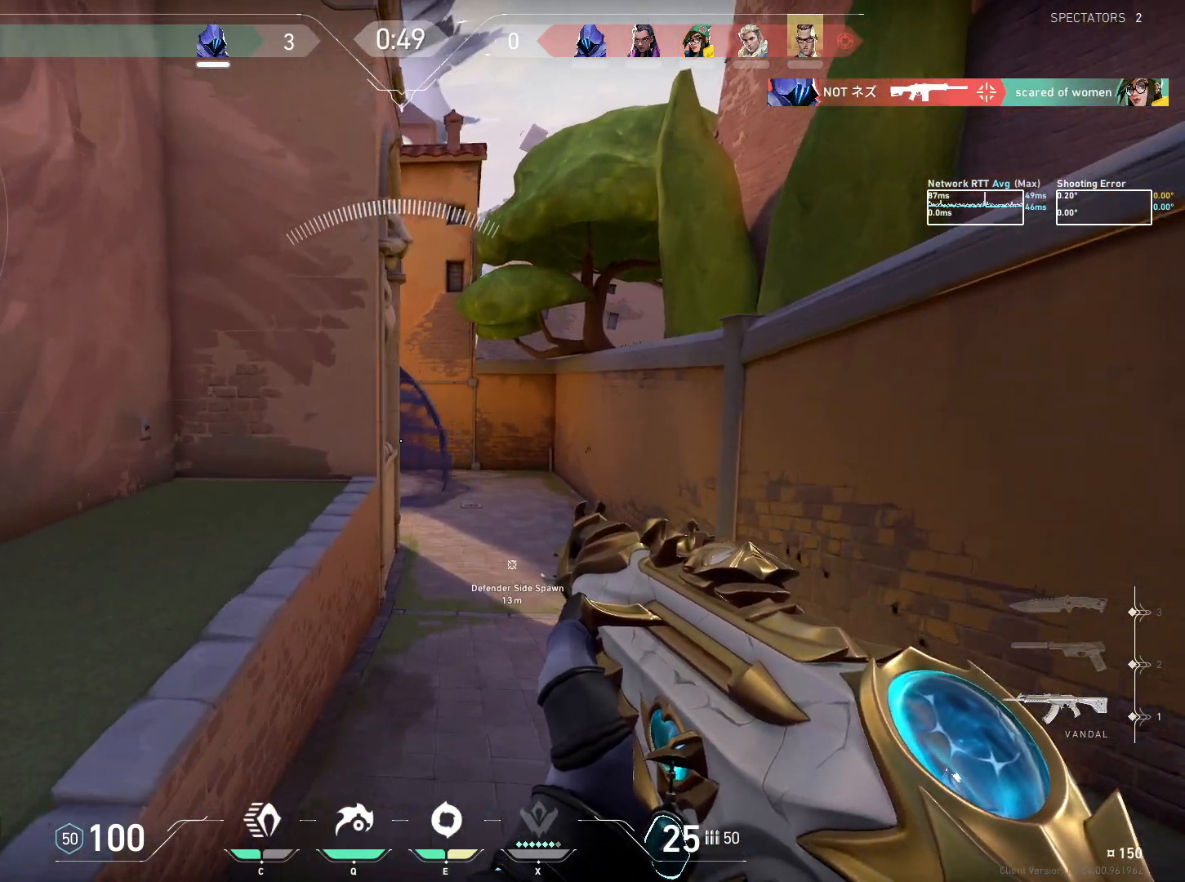
{"keys": ["ctrl", "d", "w"], "mouse": [], "events": []}
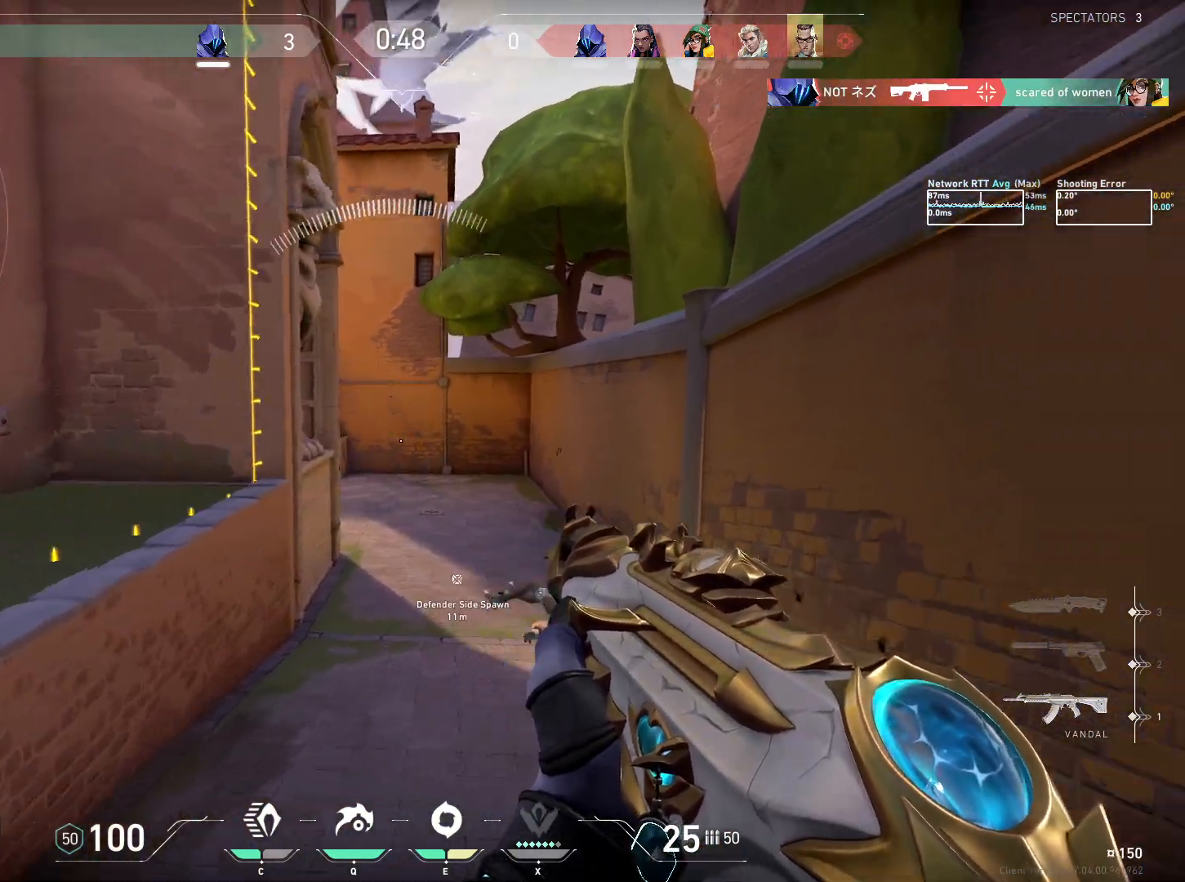
{"keys": ["ctrl", "d", "w"], "mouse": [], "events": []}
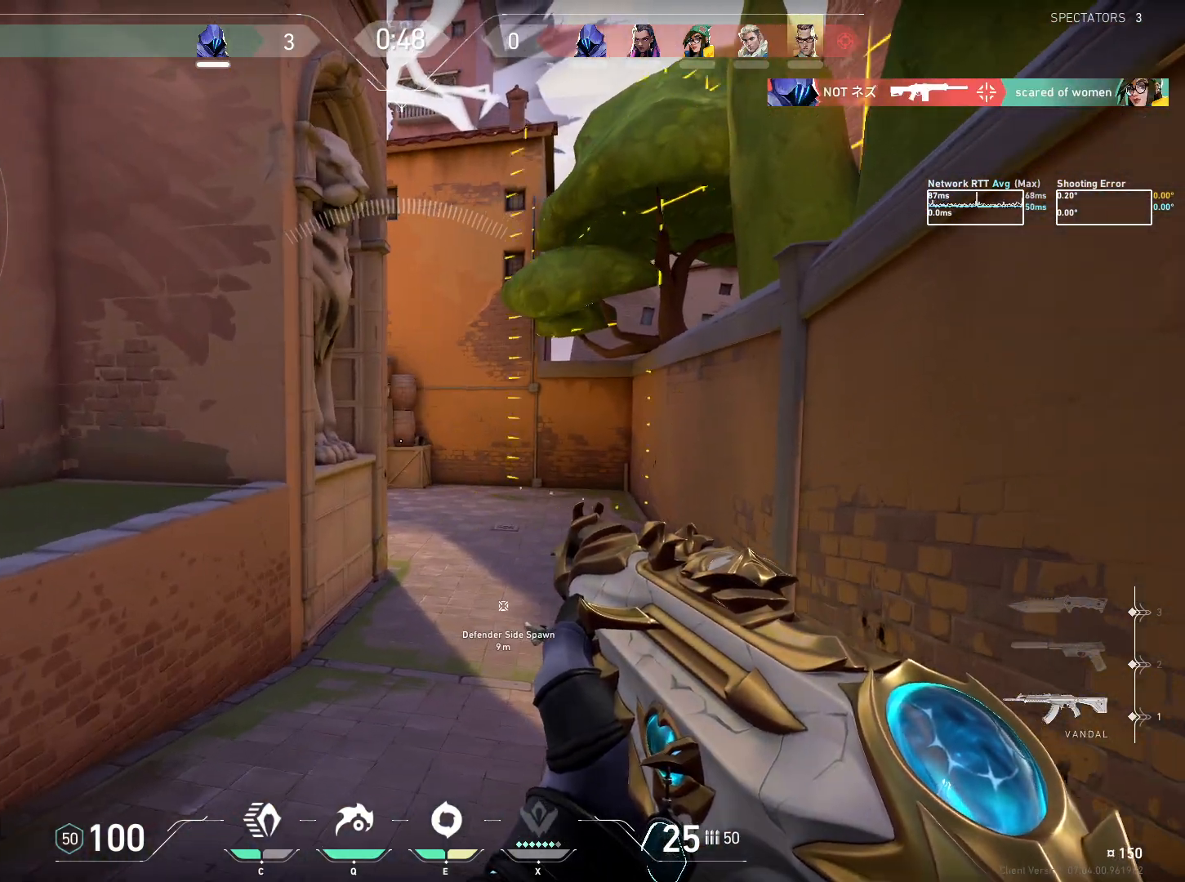
{"keys": ["ctrl", "d", "w"], "mouse": [], "events": []}
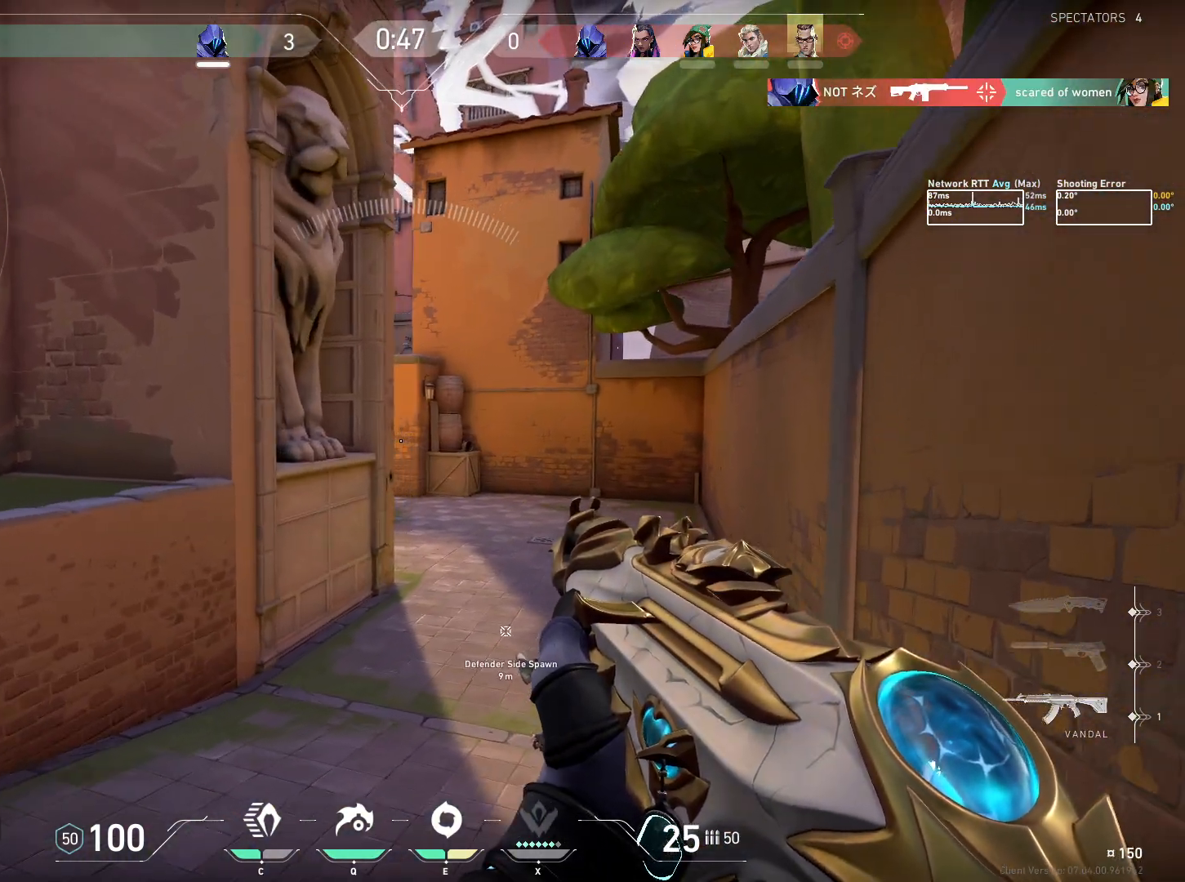
{"keys": ["ctrl", "d", "w"], "mouse": [], "events": []}
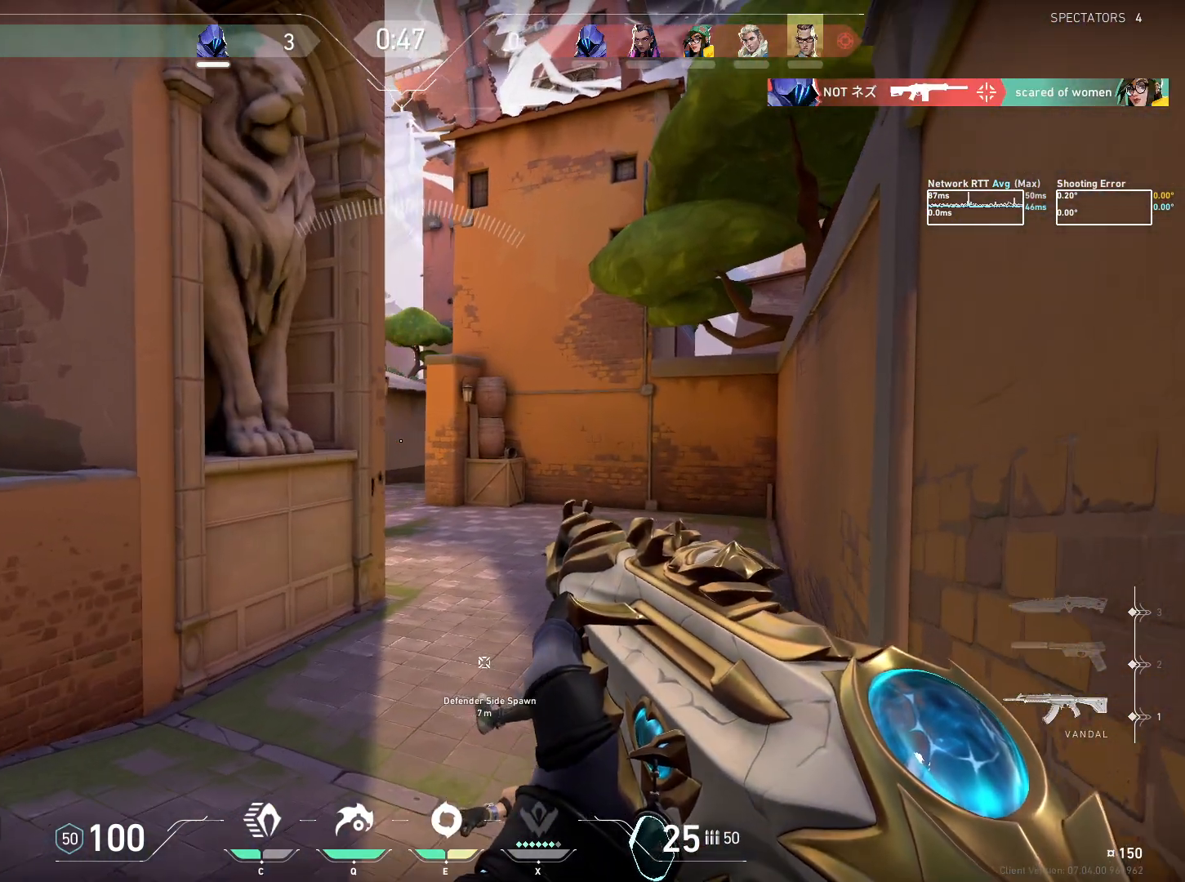
{"keys": ["ctrl", "d", "w"], "mouse": [], "events": []}
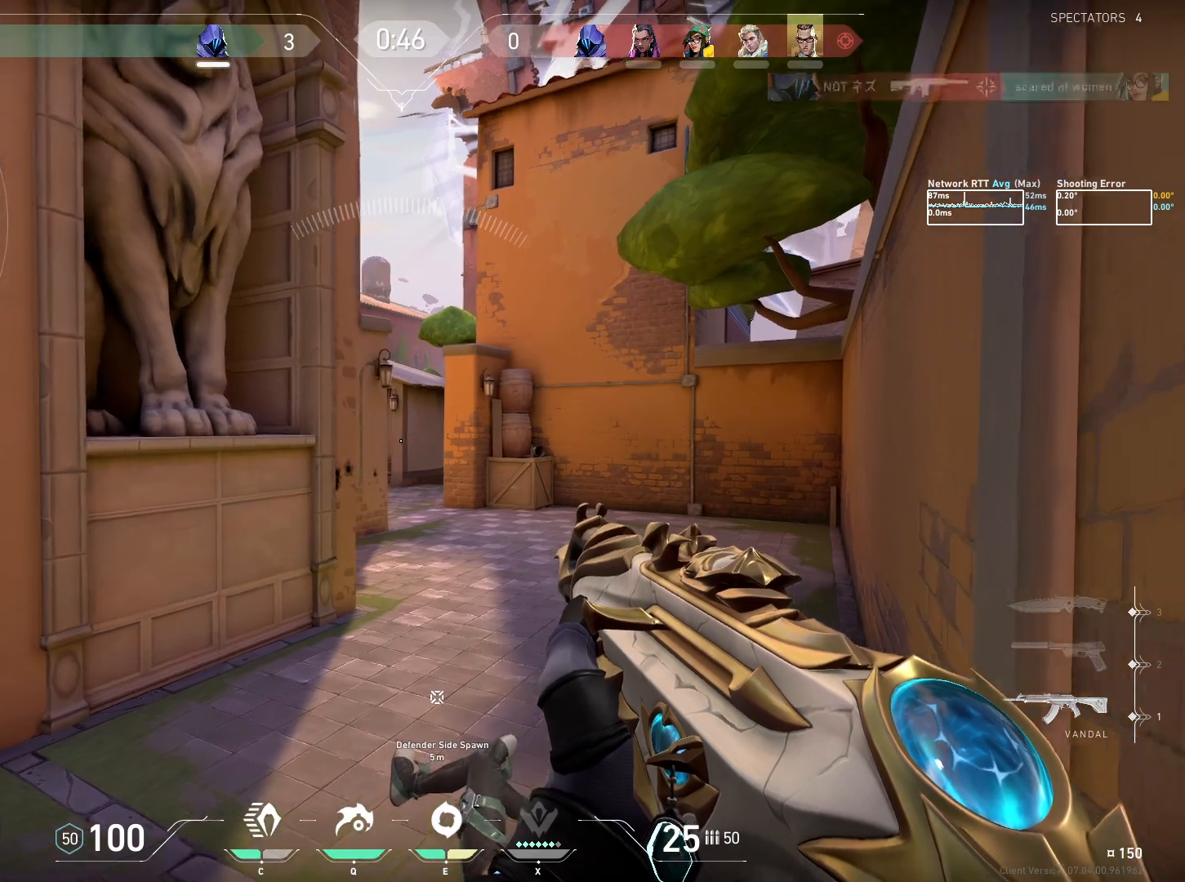
{"keys": ["ctrl", "d", "w"], "mouse": [], "events": []}
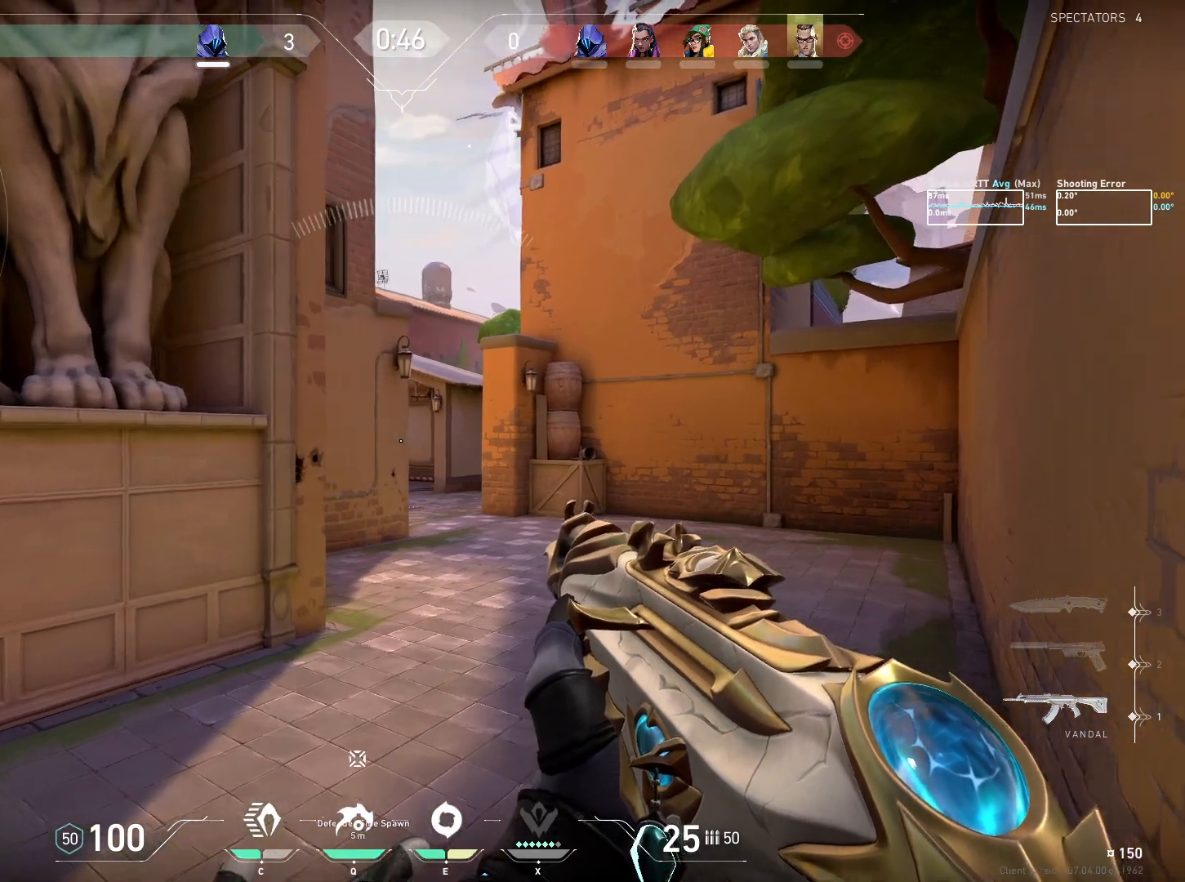
{"keys": ["ctrl", "d", "w"], "mouse": [], "events": []}
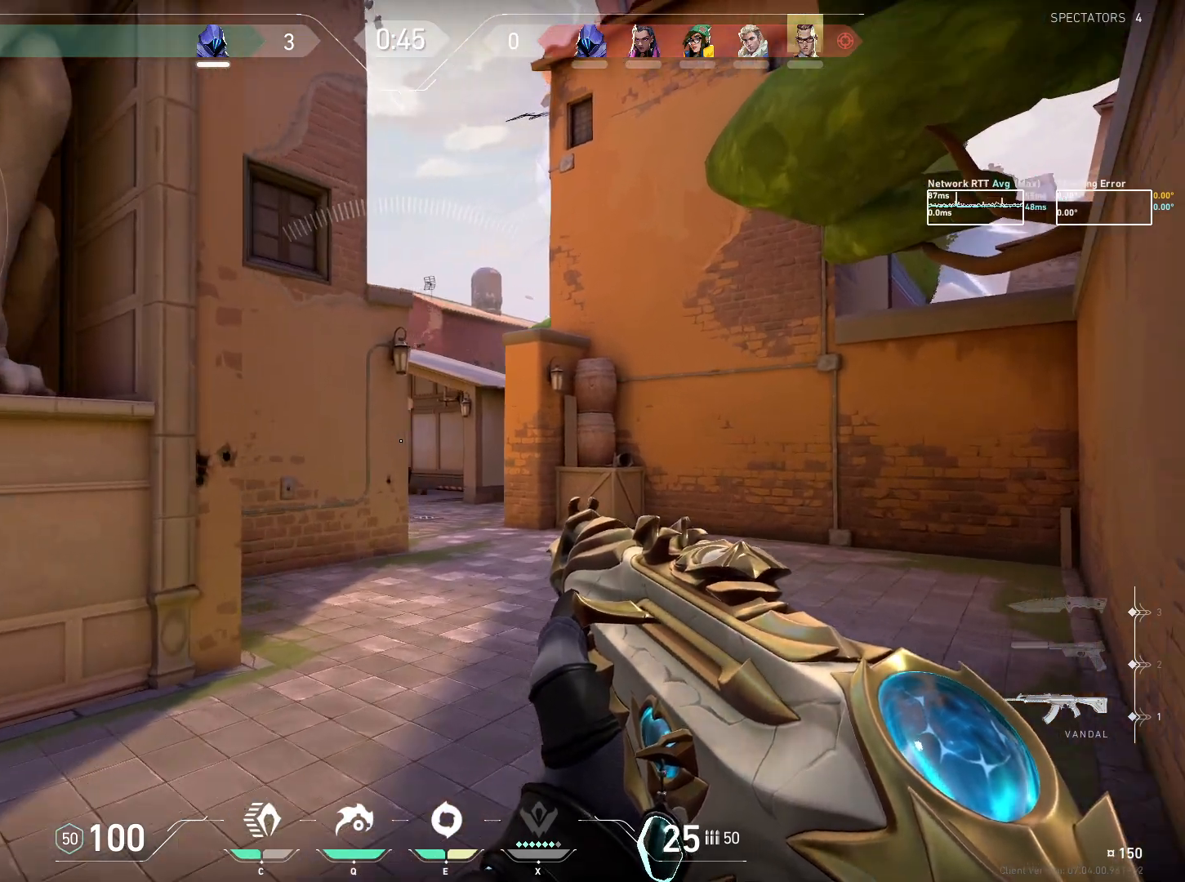
{"keys": ["ctrl", "d"], "mouse": [], "events": [[133, "w", "up"]]}
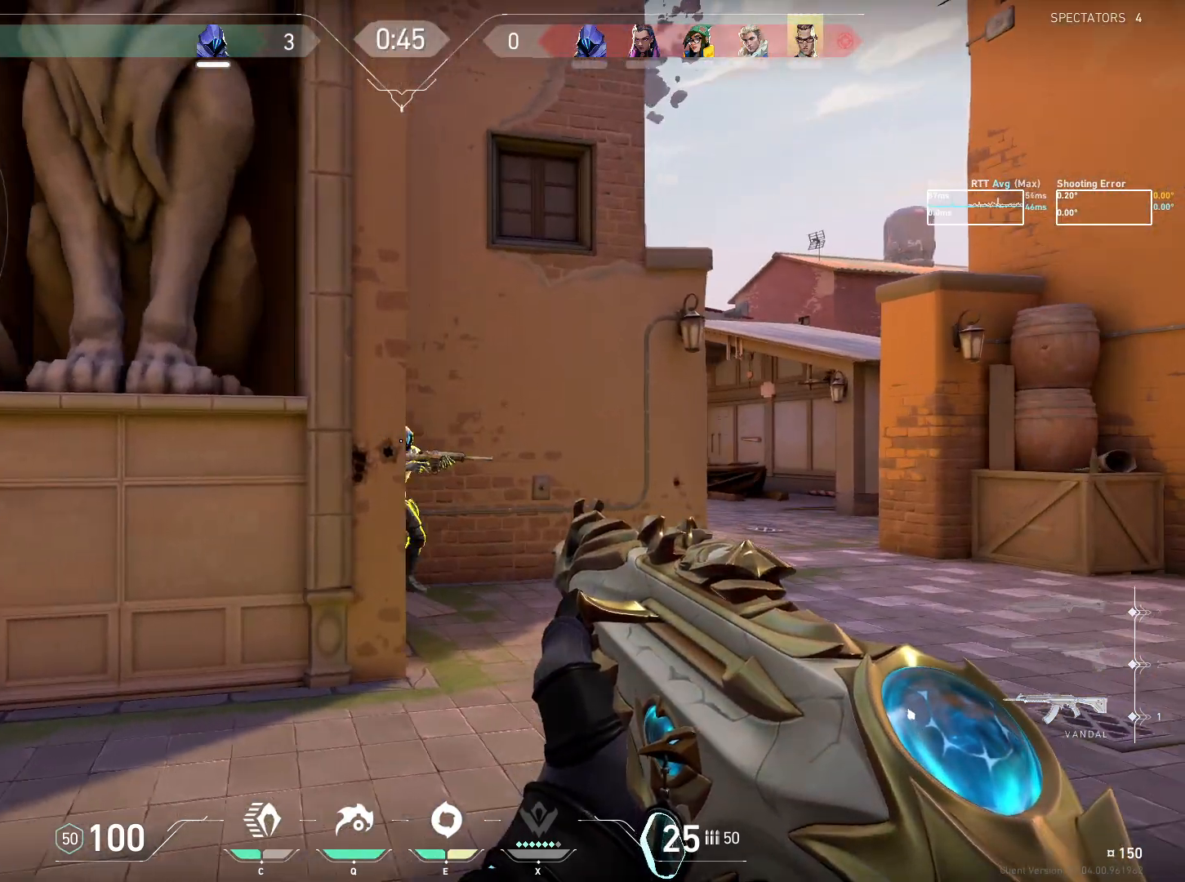
{"keys": [], "mouse": ["left"], "events": [[83, "d", "up"], [117, "ctrl", "up"], [217, "mouse_left", "down"]]}
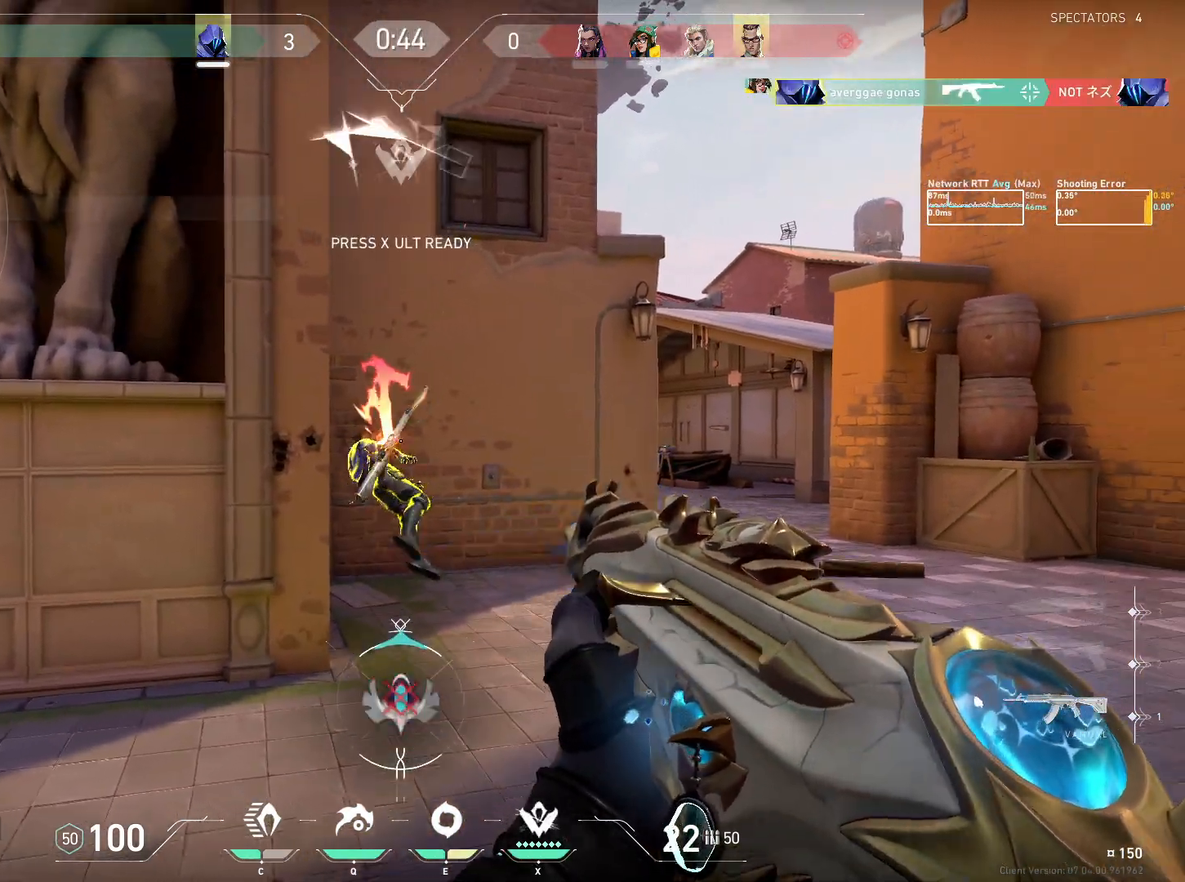
{"keys": ["ctrl", "d", "w"], "mouse": [], "events": [[33, "mouse_left", "up"], [200, "w", "down"], [217, "ctrl", "down"], [233, "d", "down"], [300, "d", "up"], [400, "d", "down"]]}
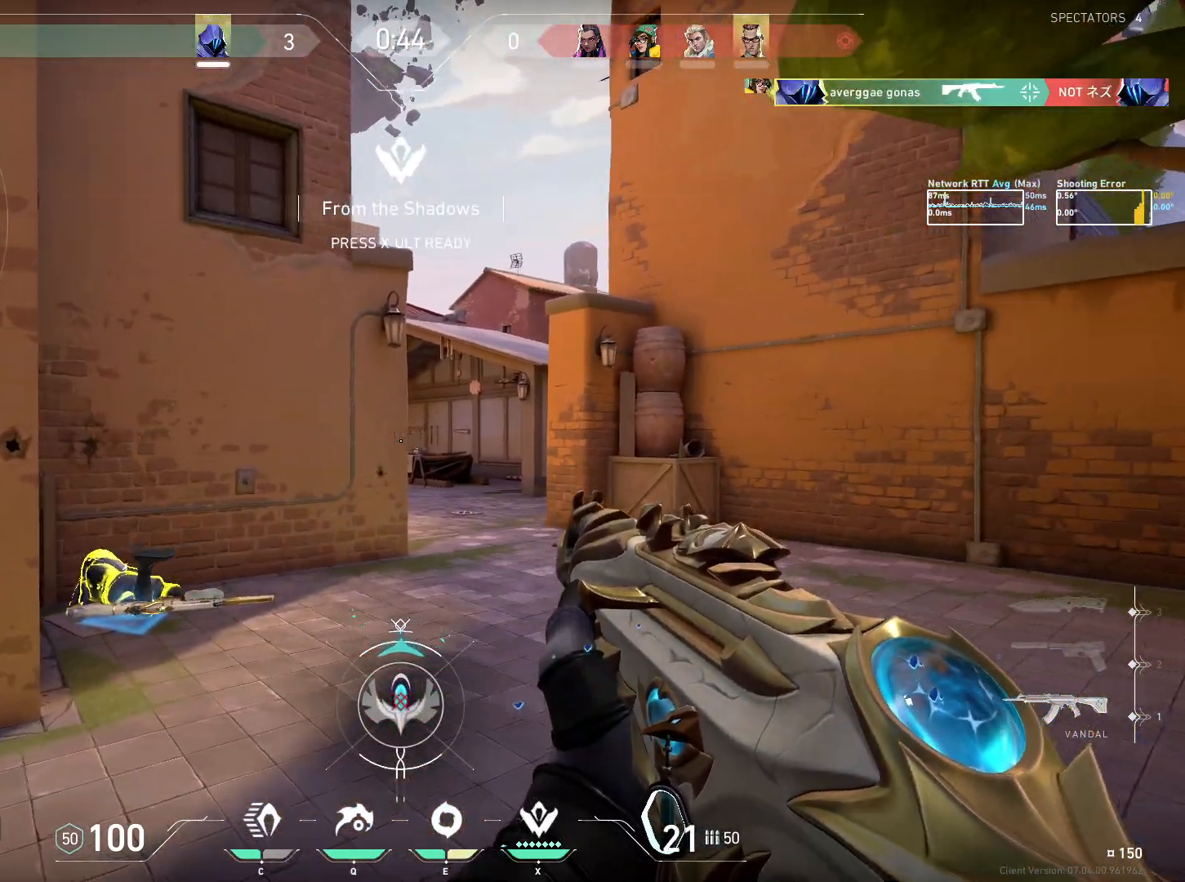
{"keys": ["ctrl", "d"], "mouse": [], "events": [[350, "w", "up"]]}
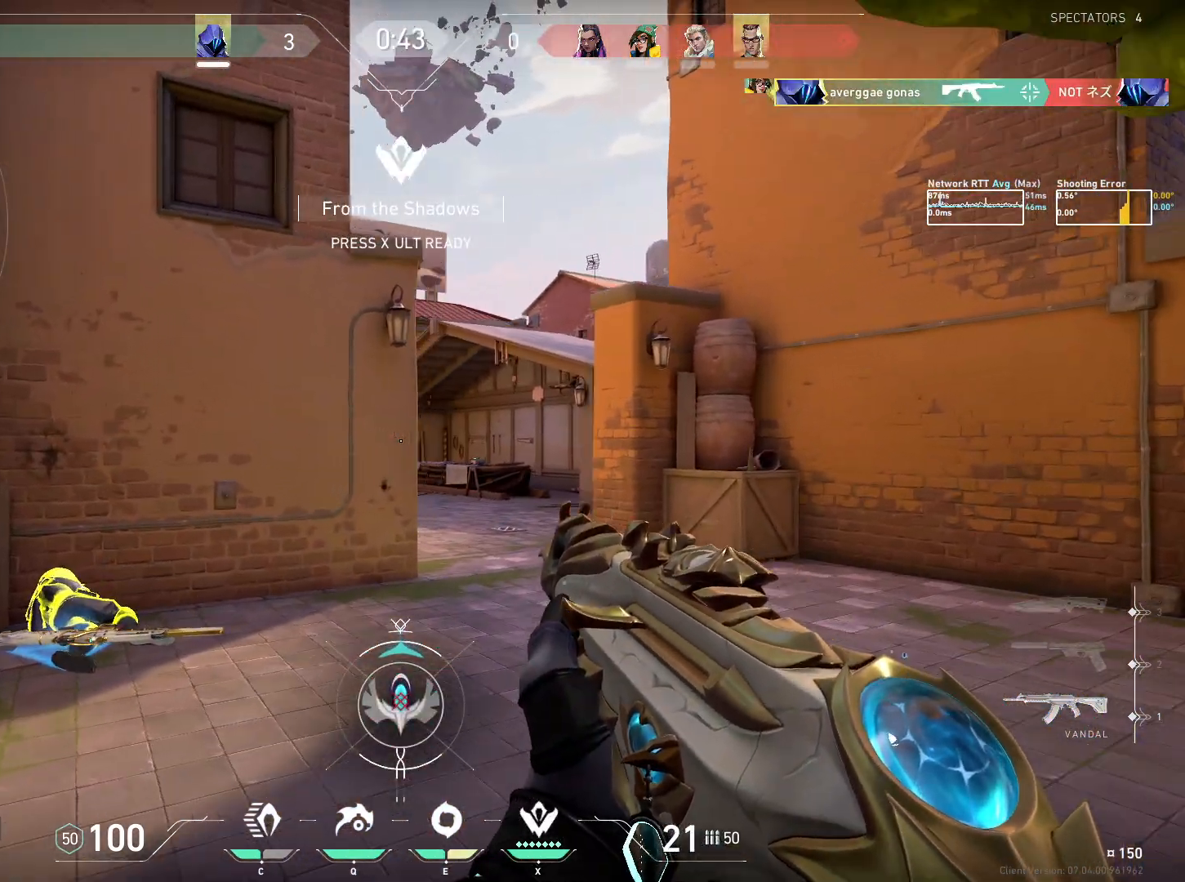
{"keys": ["ctrl", "d"], "mouse": [], "events": []}
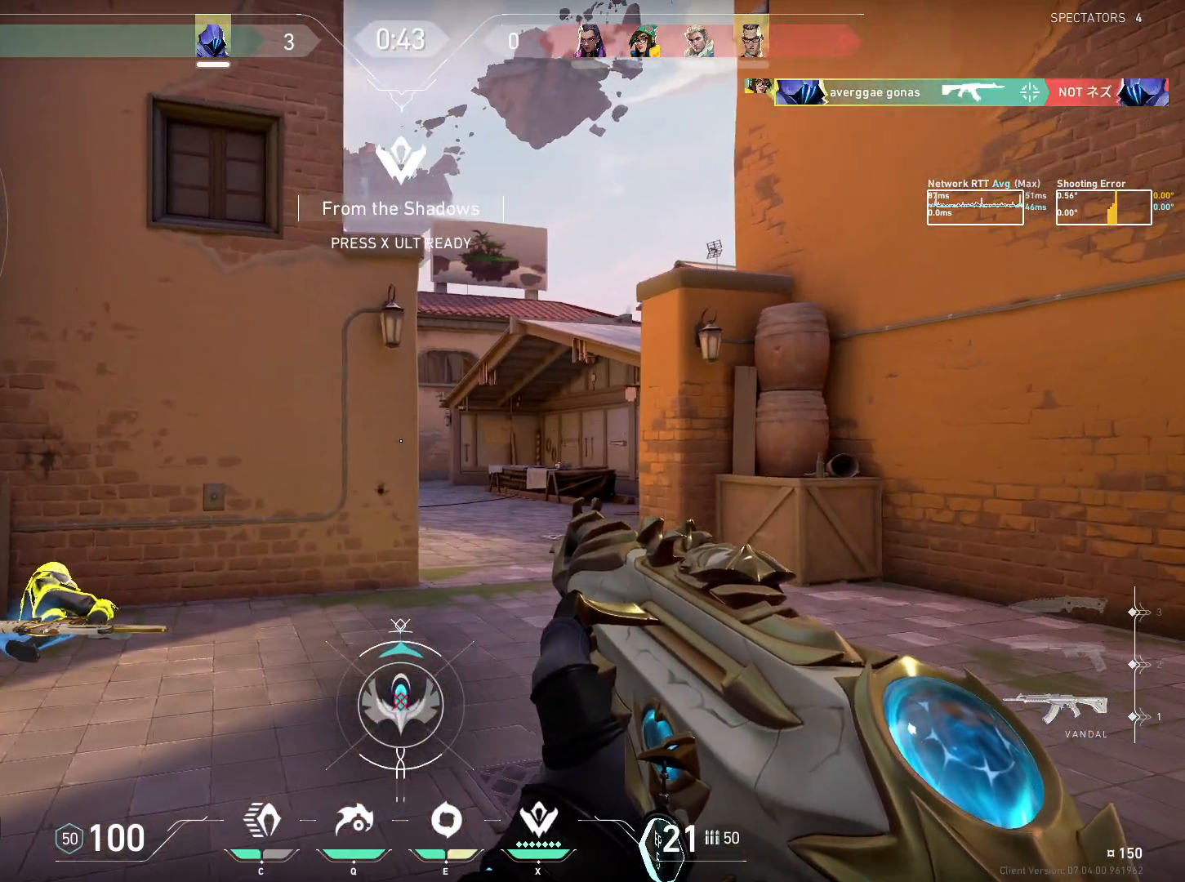
{"keys": ["ctrl", "d"], "mouse": [], "events": []}
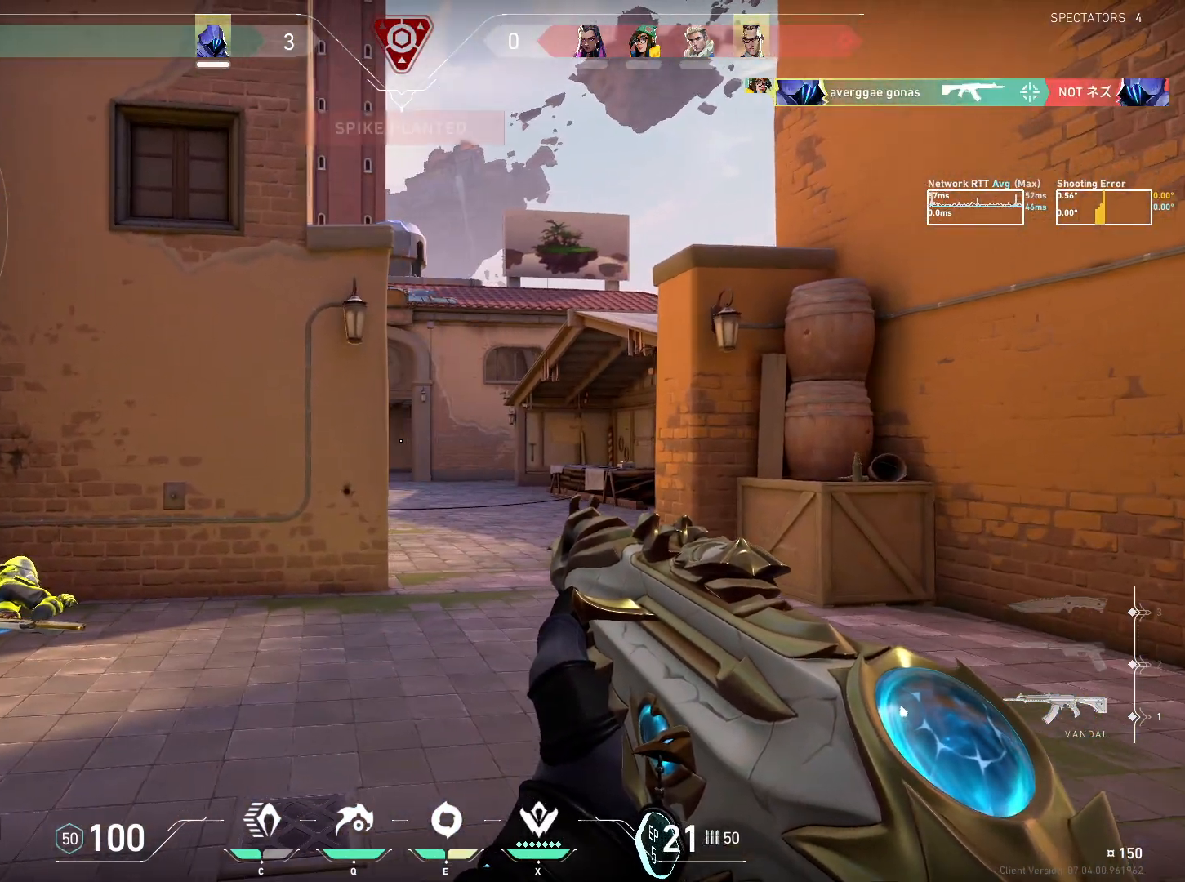
{"keys": ["a", "w"], "mouse": [], "events": [[183, "ctrl", "up"], [283, "d", "up"], [383, "a", "down"], [383, "w", "down"]]}
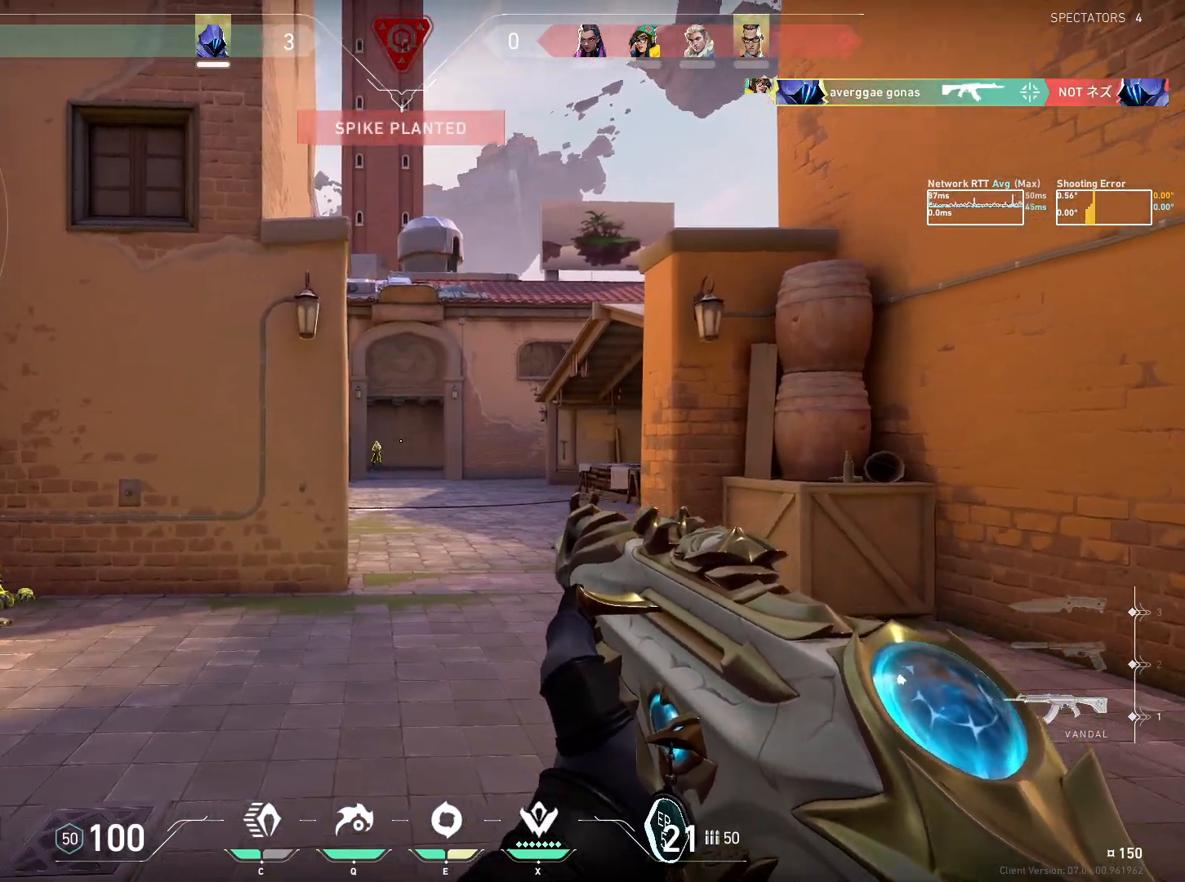
{"keys": [], "mouse": [], "events": [[33, "w", "up"], [67, "a", "up"], [133, "mouse_left", "down"], [267, "a", "down"], [267, "mouse_left", "up"], [400, "a", "up"]]}
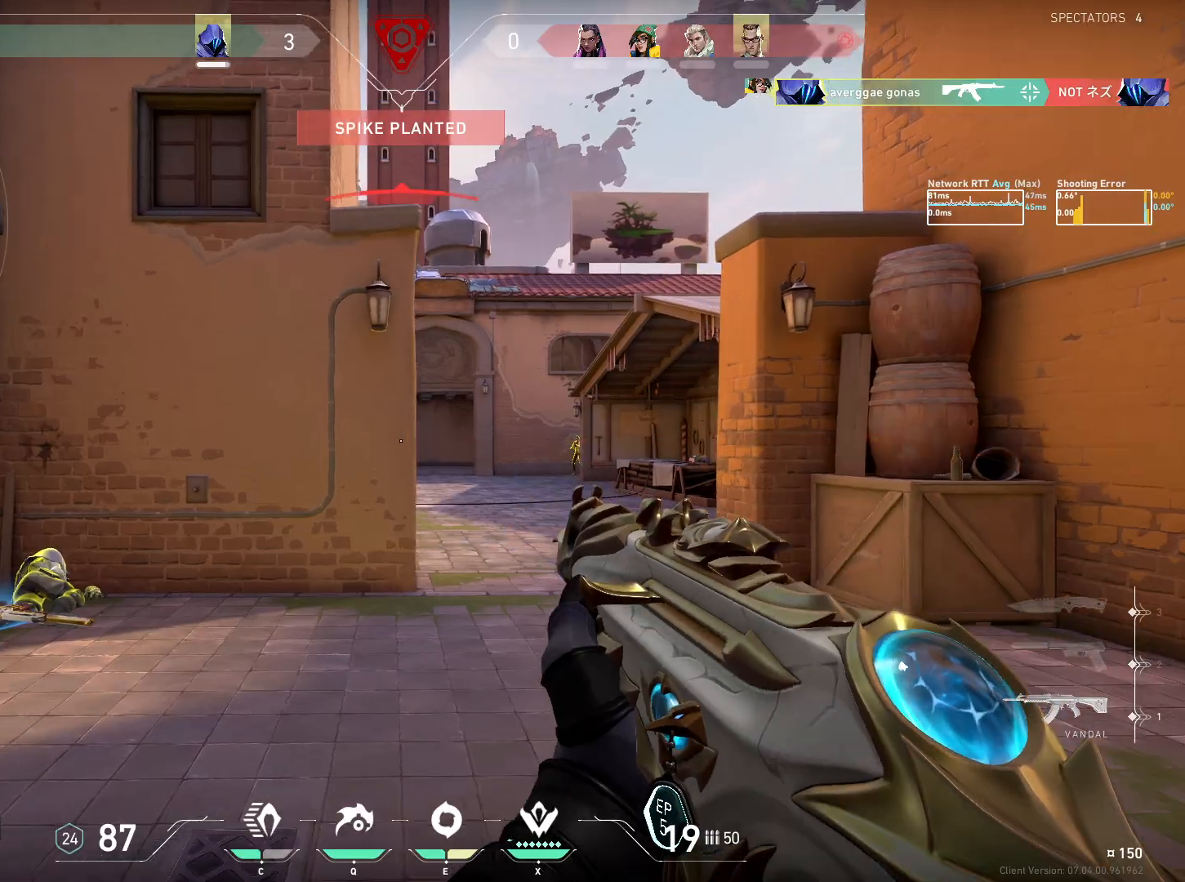
{"keys": ["a"], "mouse": [], "events": [[17, "mouse_left", "down"], [117, "mouse_left", "up"], [133, "a", "down"]]}
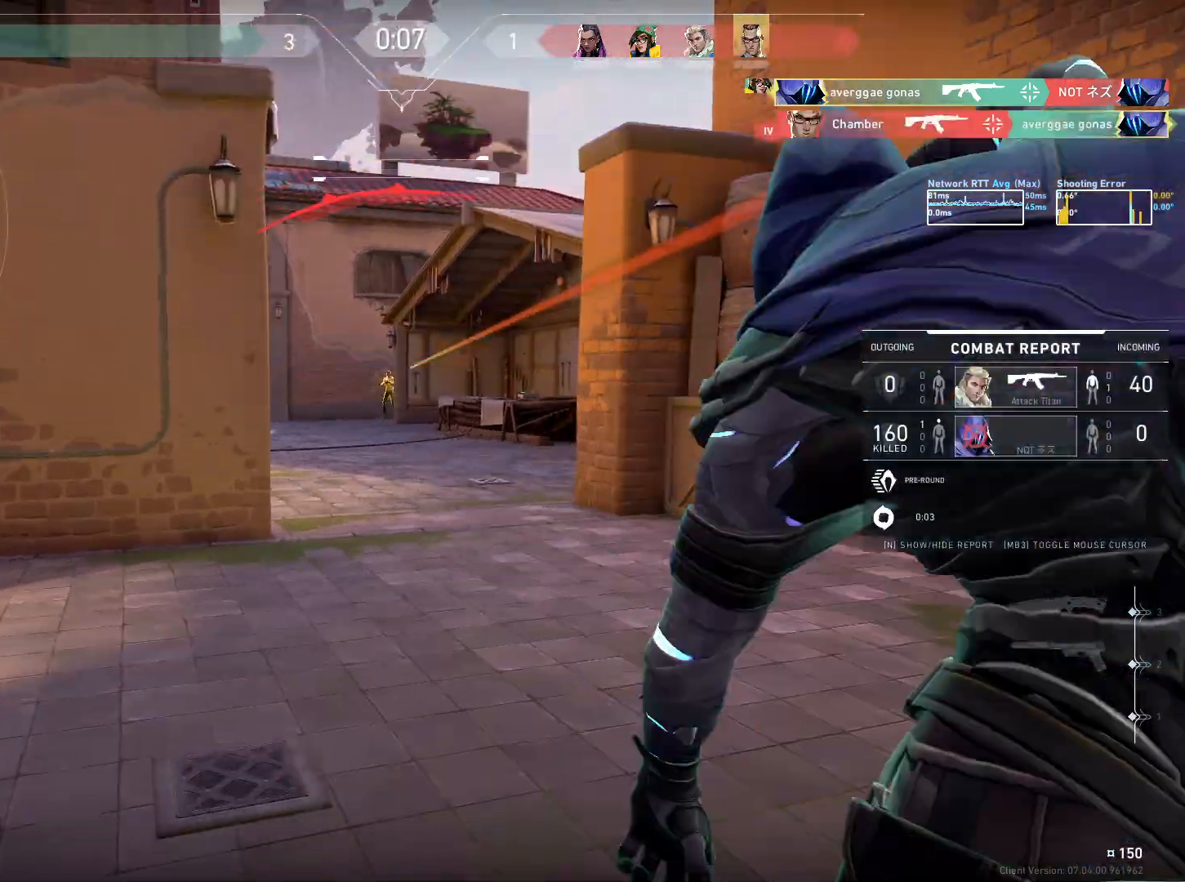
{"keys": [], "mouse": [], "events": [[117, "a", "up"], [167, "mouse_left", "down"], [250, "mouse_left", "up"]]}
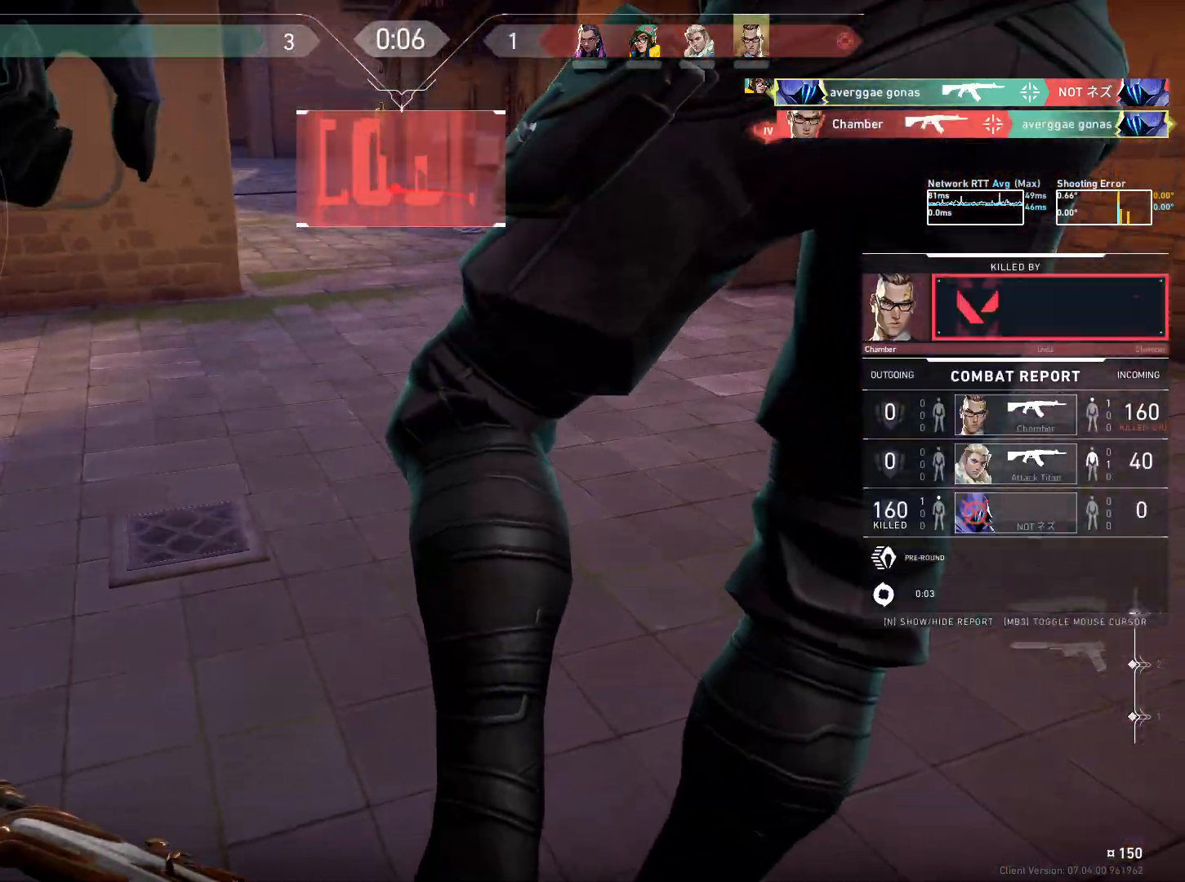
{"keys": [], "mouse": [], "events": []}
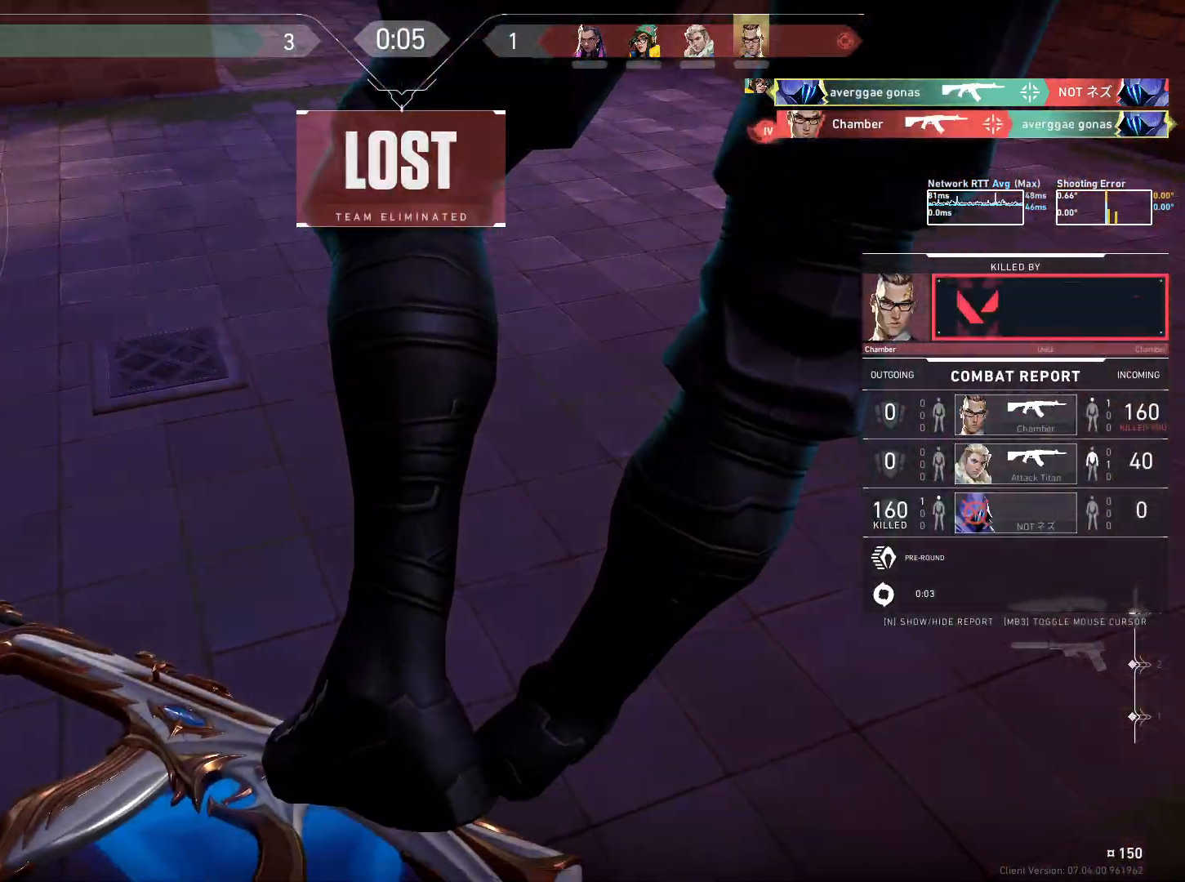
{"keys": [], "mouse": ["wheel"]}
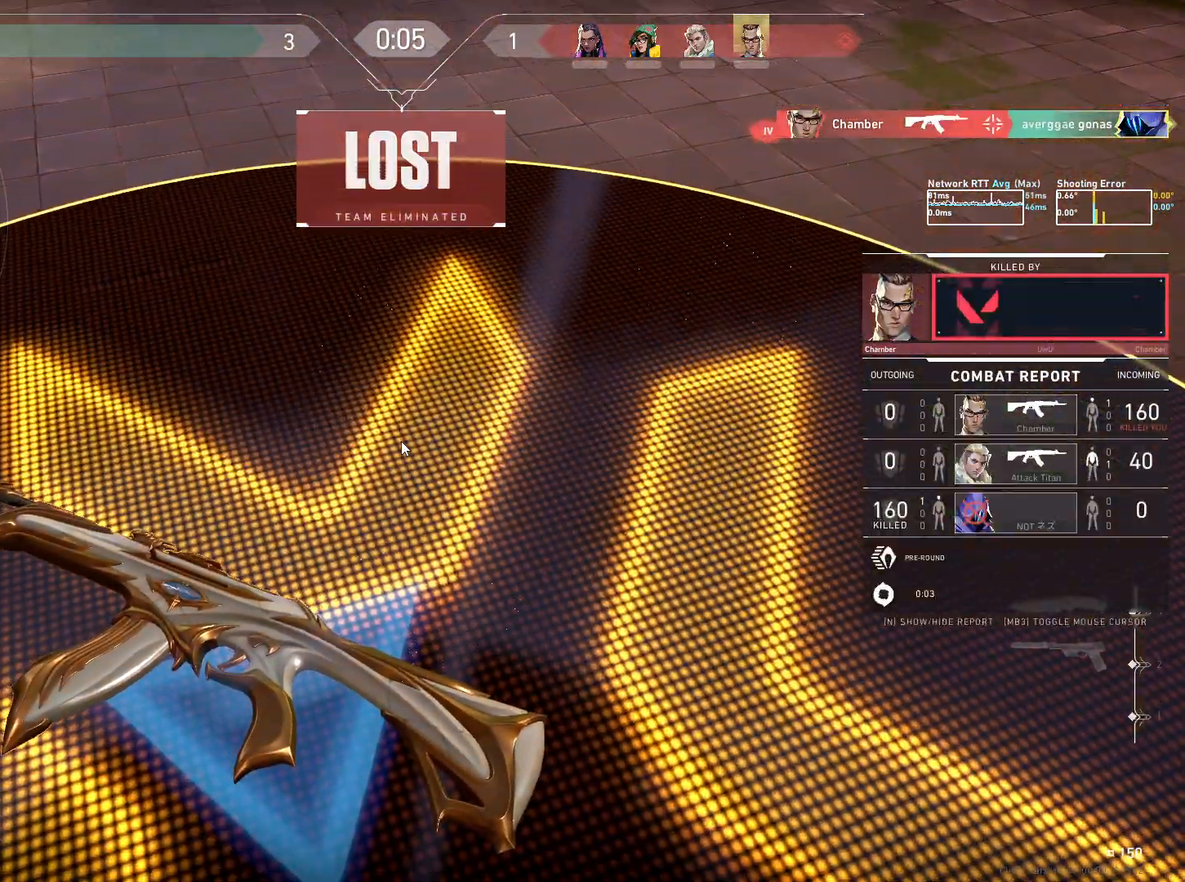
{"keys": ["a"], "mouse": ["mb4"], "events": [[117, "mouse_wheel", "up"], [367, "d", "down"], [467, "d", "up"], [467, "mouse_mb4", "down"], [483, "a", "down"]]}
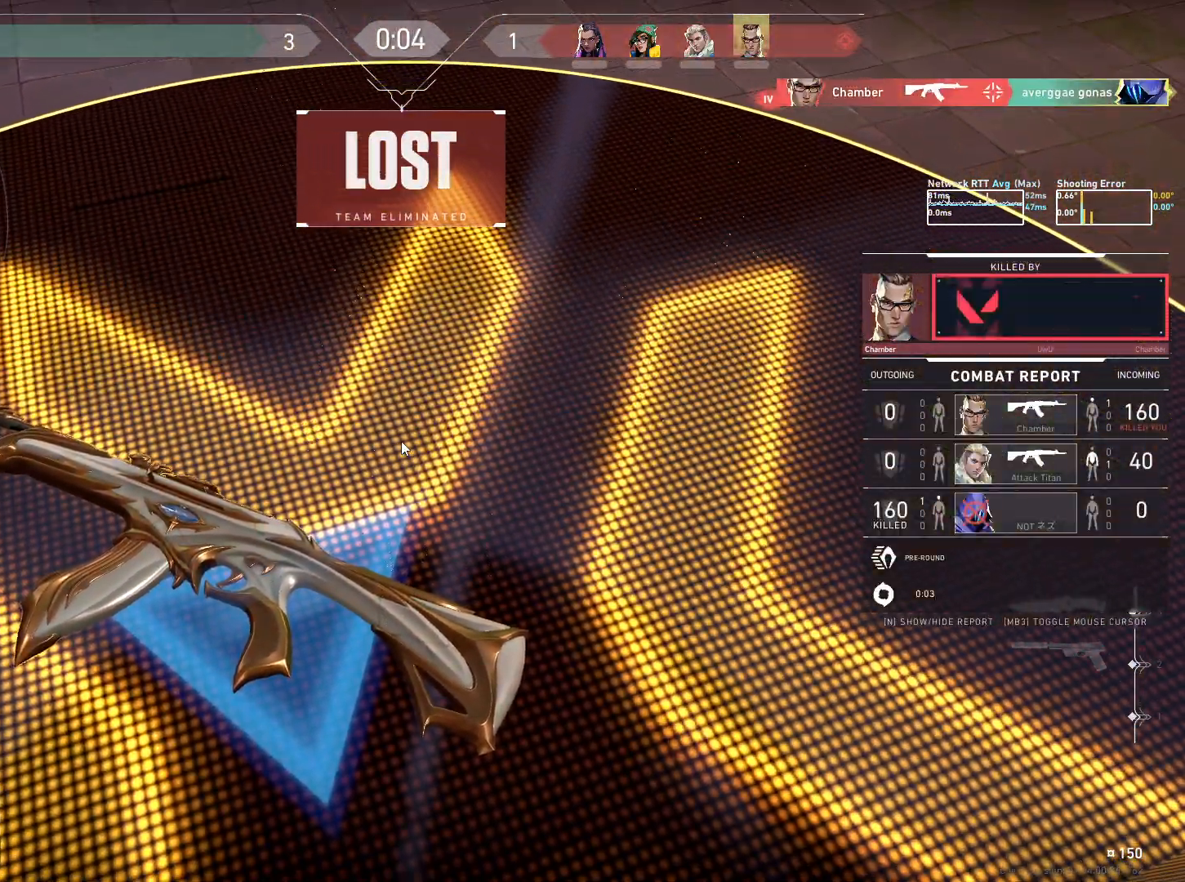
{"keys": [], "mouse": [], "events": [[33, "mouse_mb4", "up"], [83, "a", "up"], [167, "mouse_mb5", "down"], [367, "mouse_mb5", "up"]]}